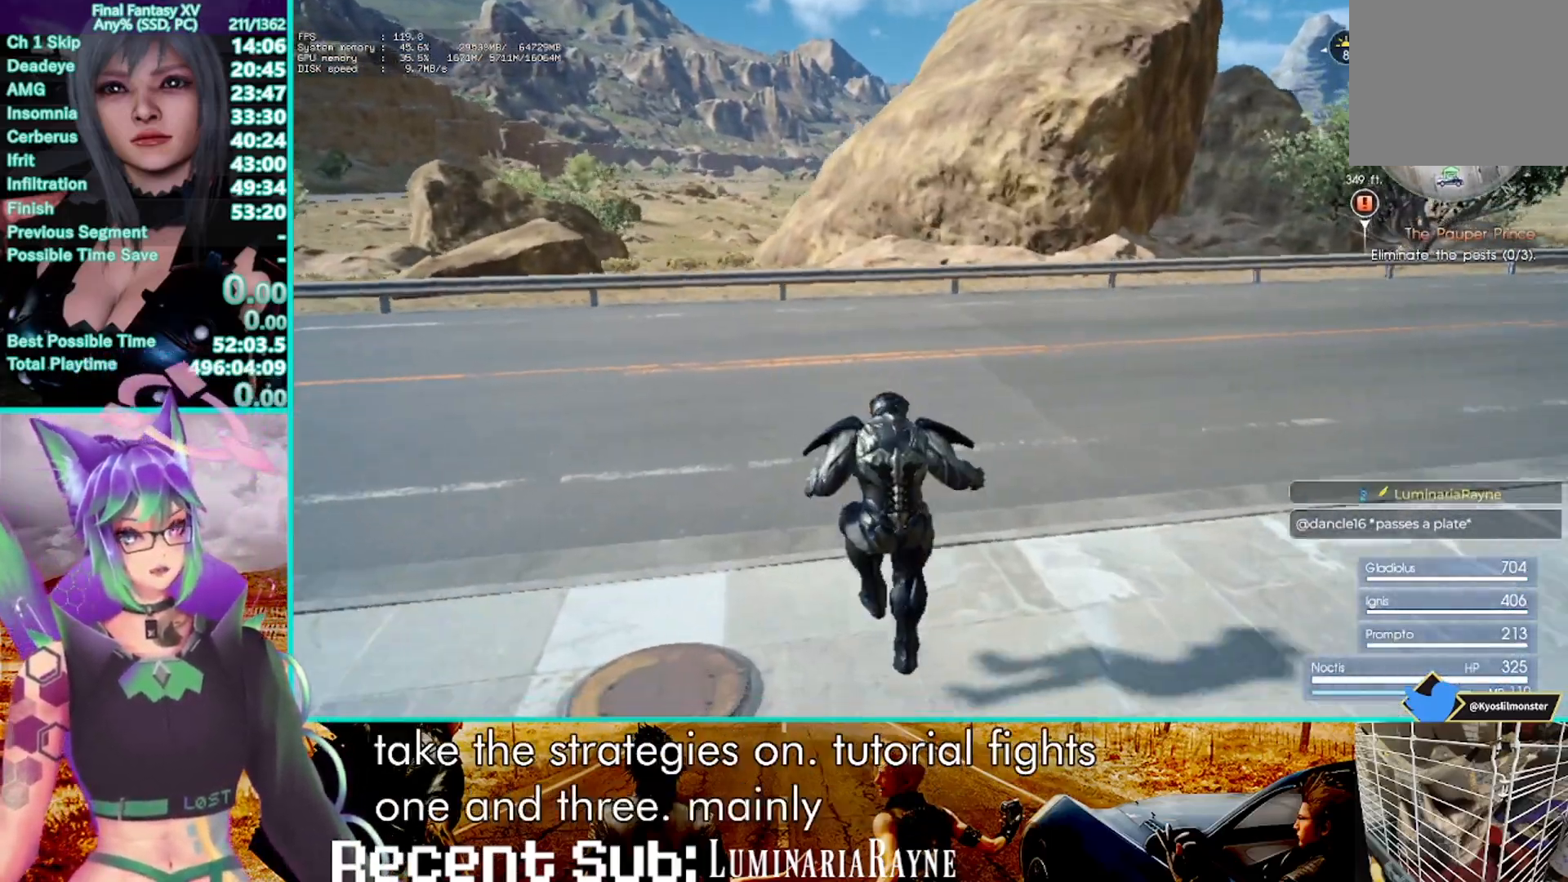
Gameplay with a controller (PlayStation layout); each line is a JSON object with the inputs held at the frame after it. "events" lists button and stick changes between this image and that frame as [ms after this image, input, new state], when the widget could be followed in between. Not read: CIRCLE DPAD_RIGHT R3 SELECT START.
{"buttons": [], "left_stick": "up", "right_stick": "center", "events": [[333, "CROSS", "up"]]}
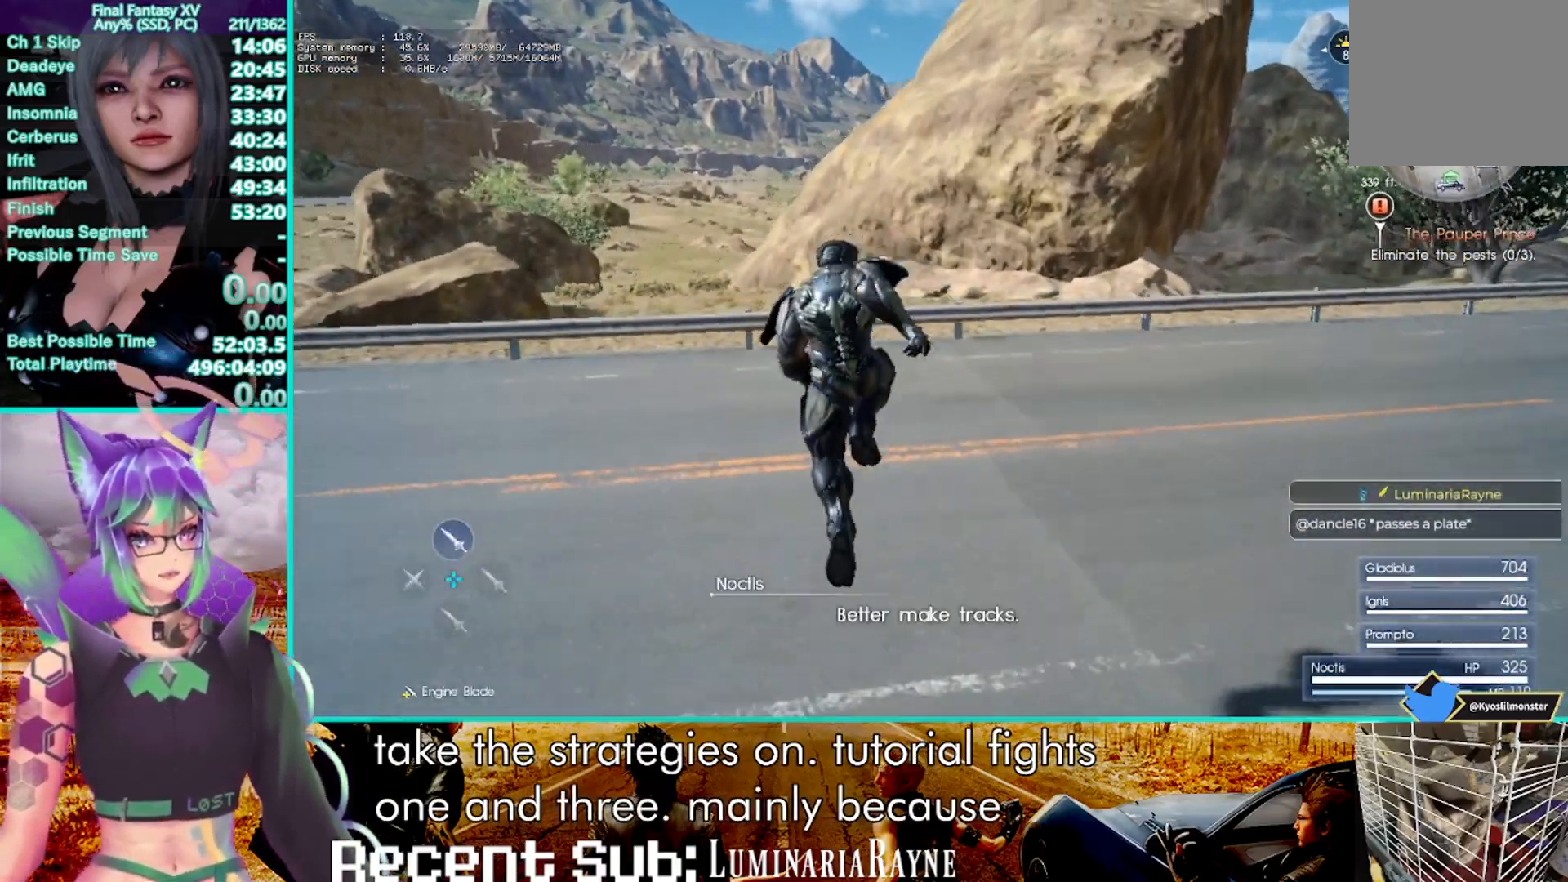
{"buttons": ["CROSS"], "left_stick": "up", "right_stick": "center", "events": [[117, "CROSS", "down"], [350, "DPAD_LEFT", "down"], [467, "DPAD_LEFT", "up"]]}
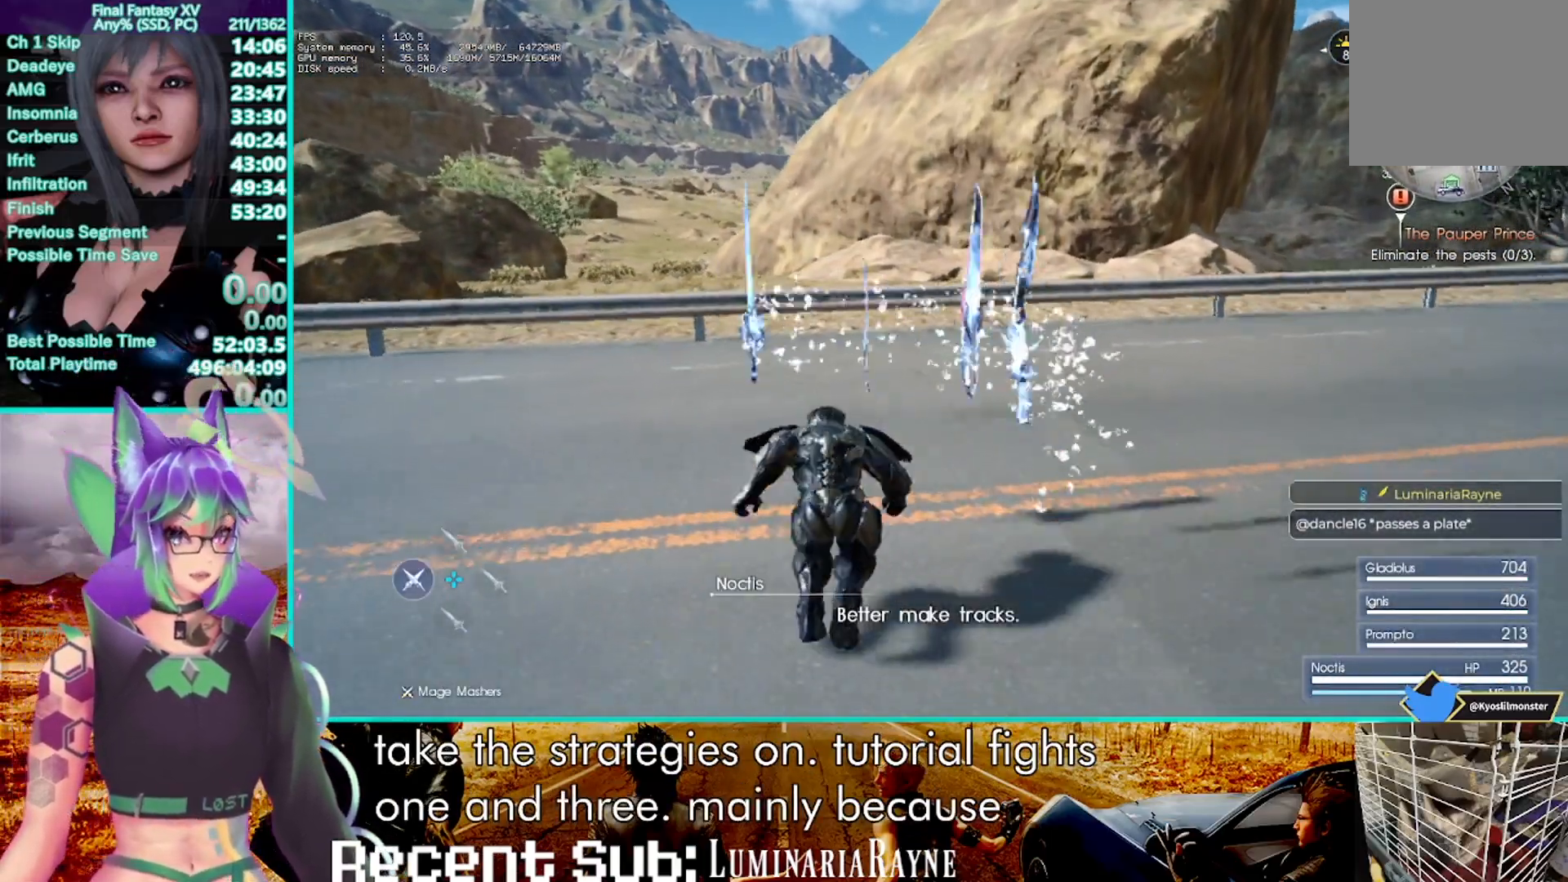
{"buttons": [], "left_stick": "up", "right_stick": "center", "events": [[17, "CROSS", "up"]]}
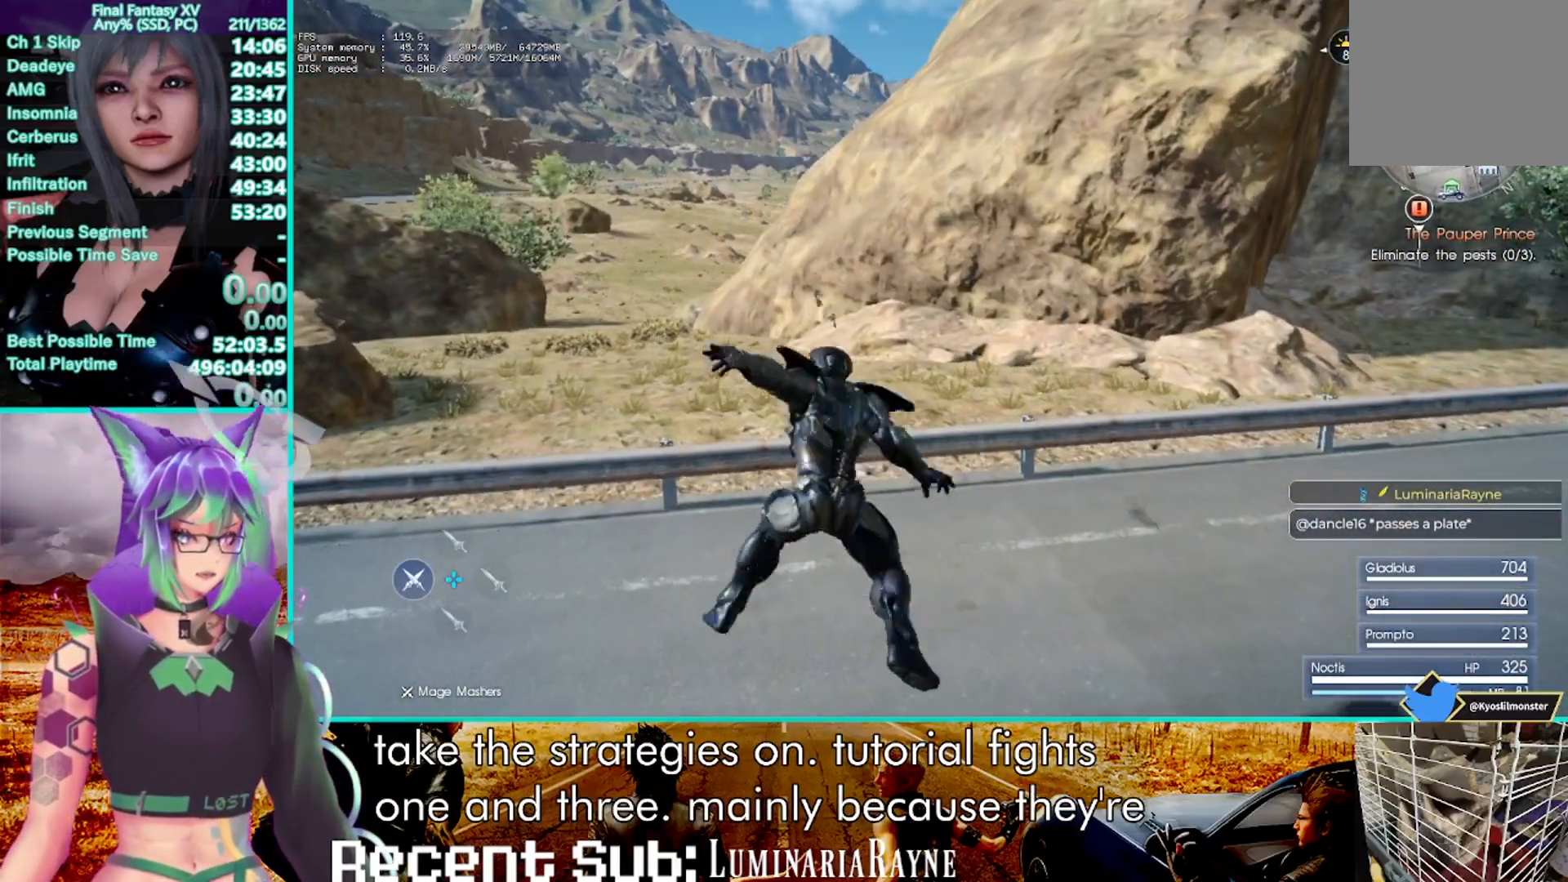
{"buttons": [], "left_stick": "up", "right_stick": "center", "events": [[83, "left_stick", "center"], [283, "left_stick", "up"]]}